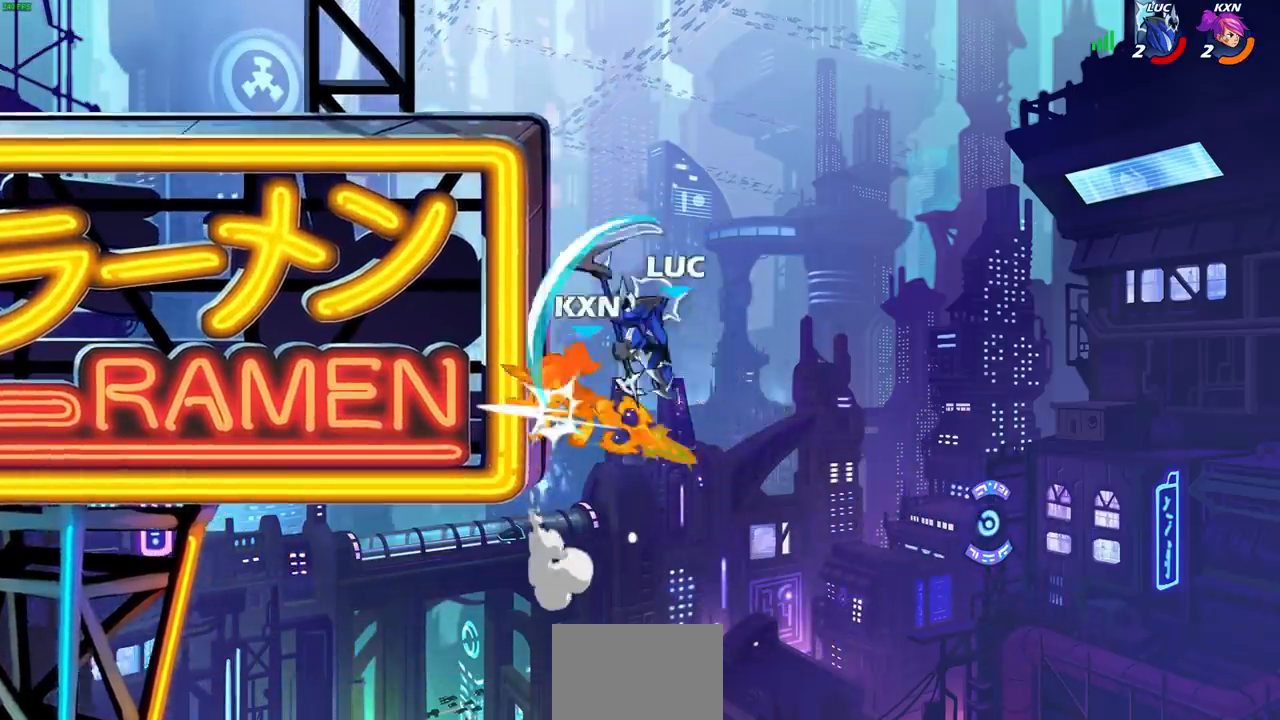
Gameplay with a controller (PlayStation layout); each line is a JSON object with the inputs held at the frame after it. "events" lists button and stick changes between this image and that frame as [ms after this image, input, new state], when the widget could be followed in between.
{"buttons": [], "left_stick": "left", "right_stick": "center", "events": []}
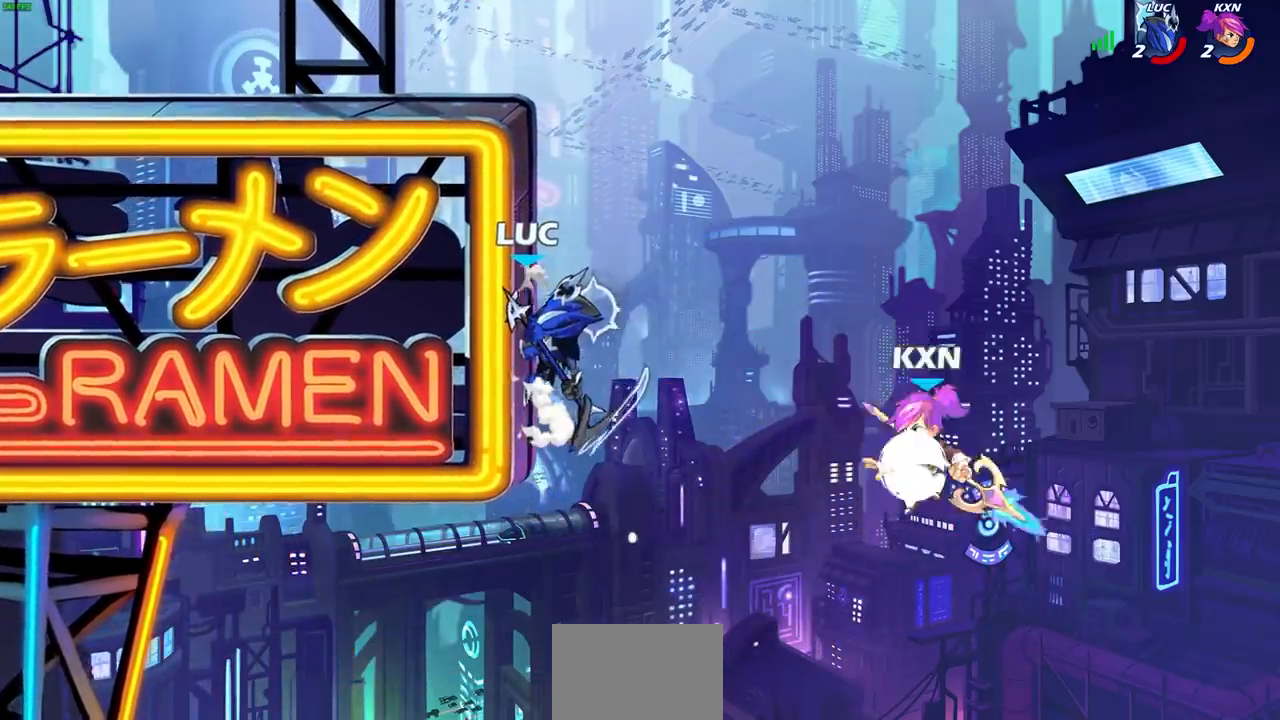
{"buttons": [], "left_stick": "right", "right_stick": "center", "events": [[33, "left_stick", "right"], [150, "CROSS", "down"], [167, "SQUARE", "down"], [233, "CROSS", "up"], [250, "SQUARE", "up"], [300, "left_stick", "left"], [467, "left_stick", "right"]]}
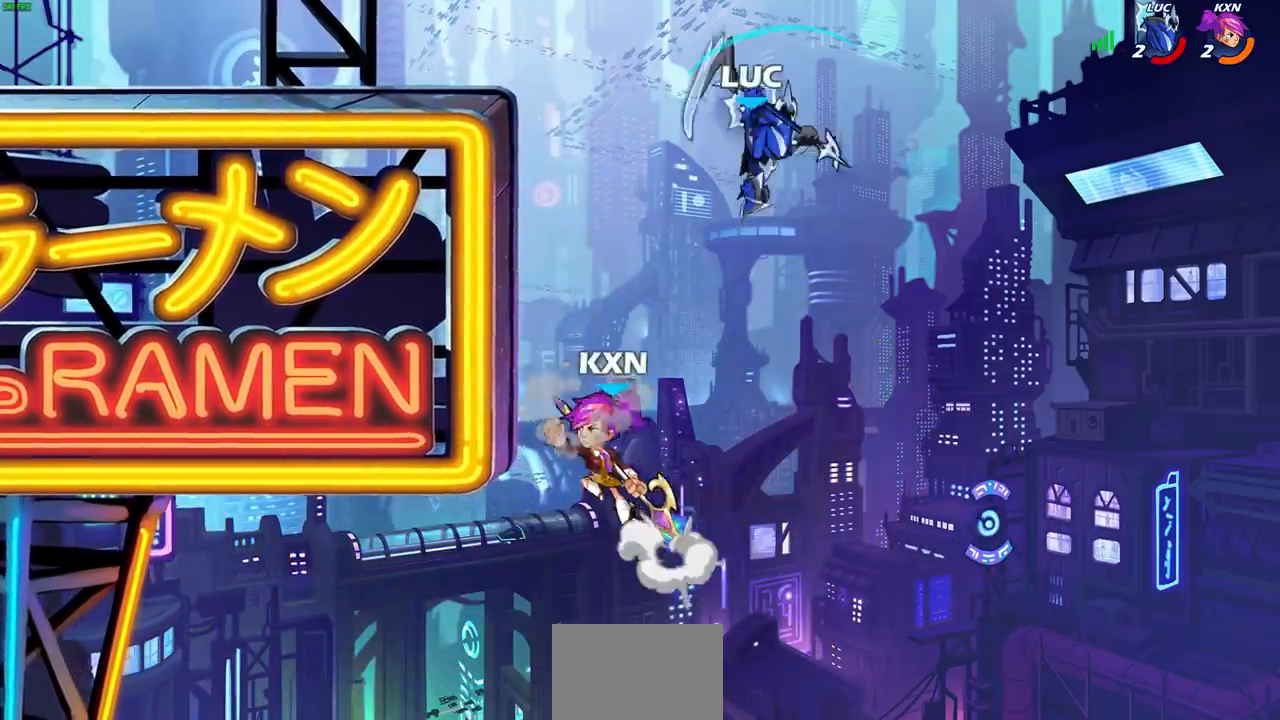
{"buttons": ["CROSS"], "left_stick": "down-left", "right_stick": "center", "events": [[150, "left_stick", "up"], [233, "left_stick", "left"], [483, "CROSS", "down"], [483, "left_stick", "down-left"]]}
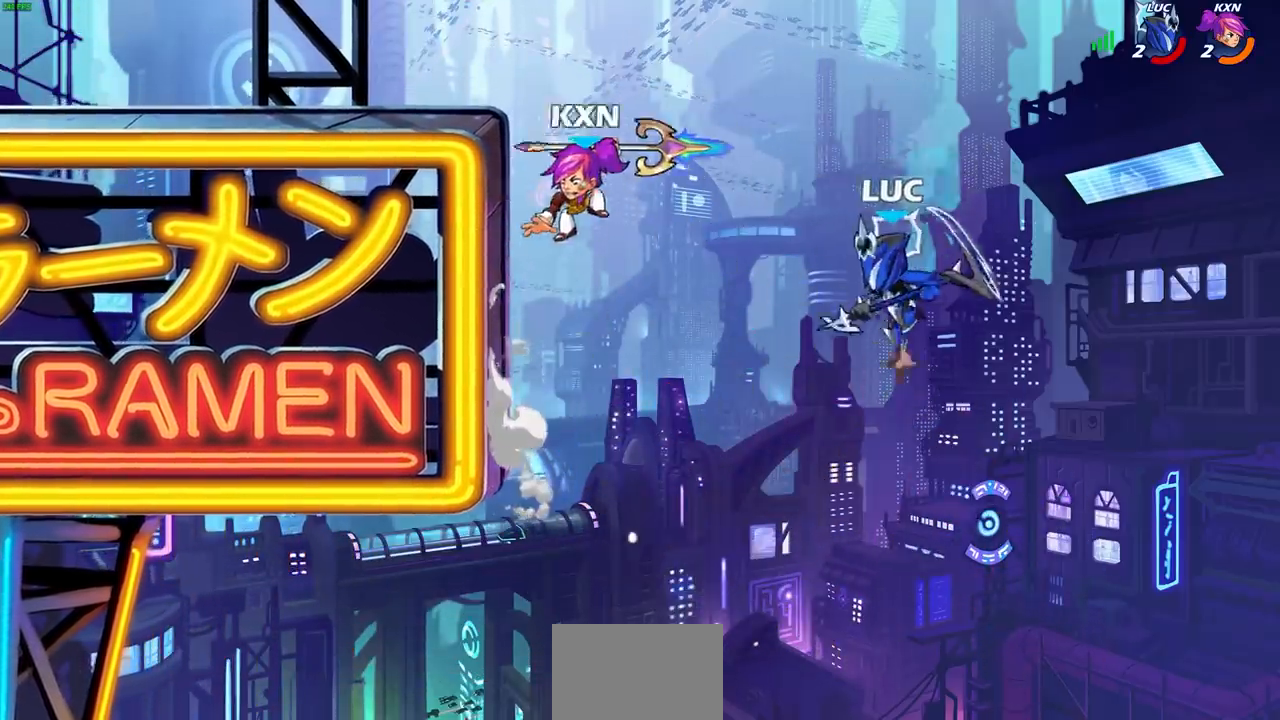
{"buttons": [], "left_stick": "center", "right_stick": "center", "events": [[50, "L3", "down"], [67, "SQUARE", "down"], [150, "CROSS", "up"], [150, "SQUARE", "up"], [217, "L3", "up"], [217, "left_stick", "left"], [383, "left_stick", "center"]]}
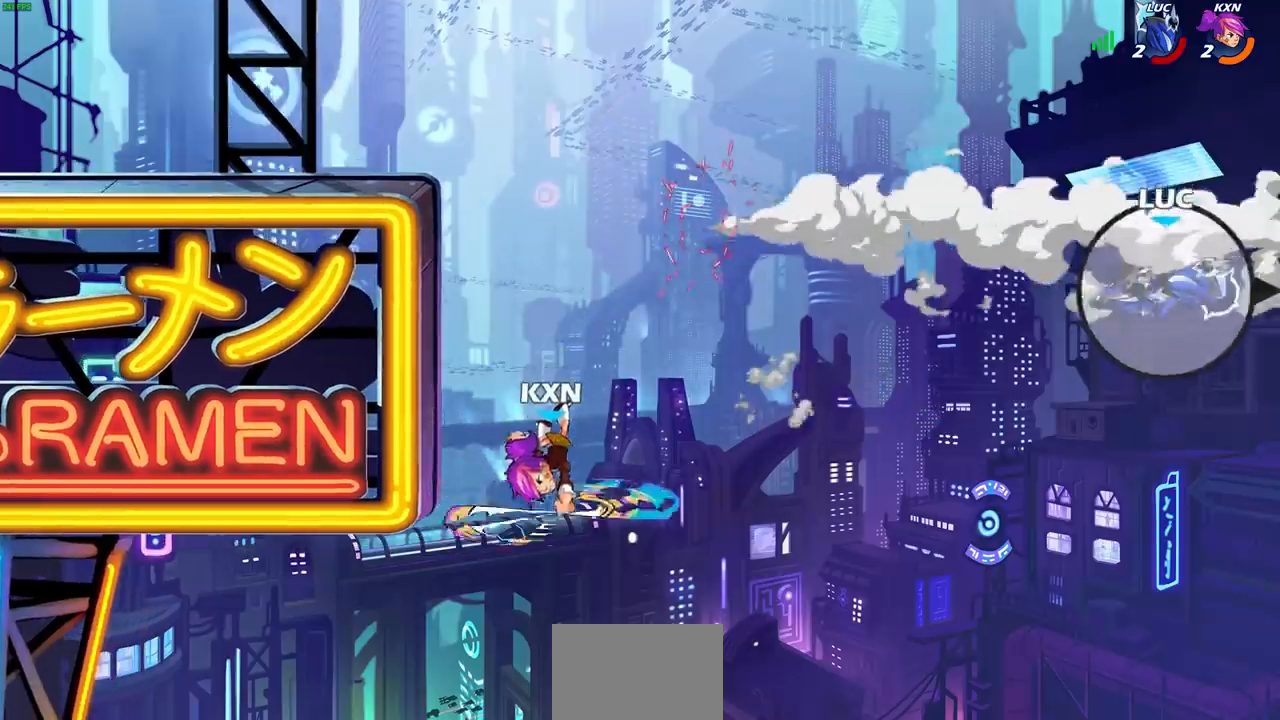
{"buttons": [], "left_stick": "center", "right_stick": "center", "events": [[100, "left_stick", "up-left"], [267, "left_stick", "center"]]}
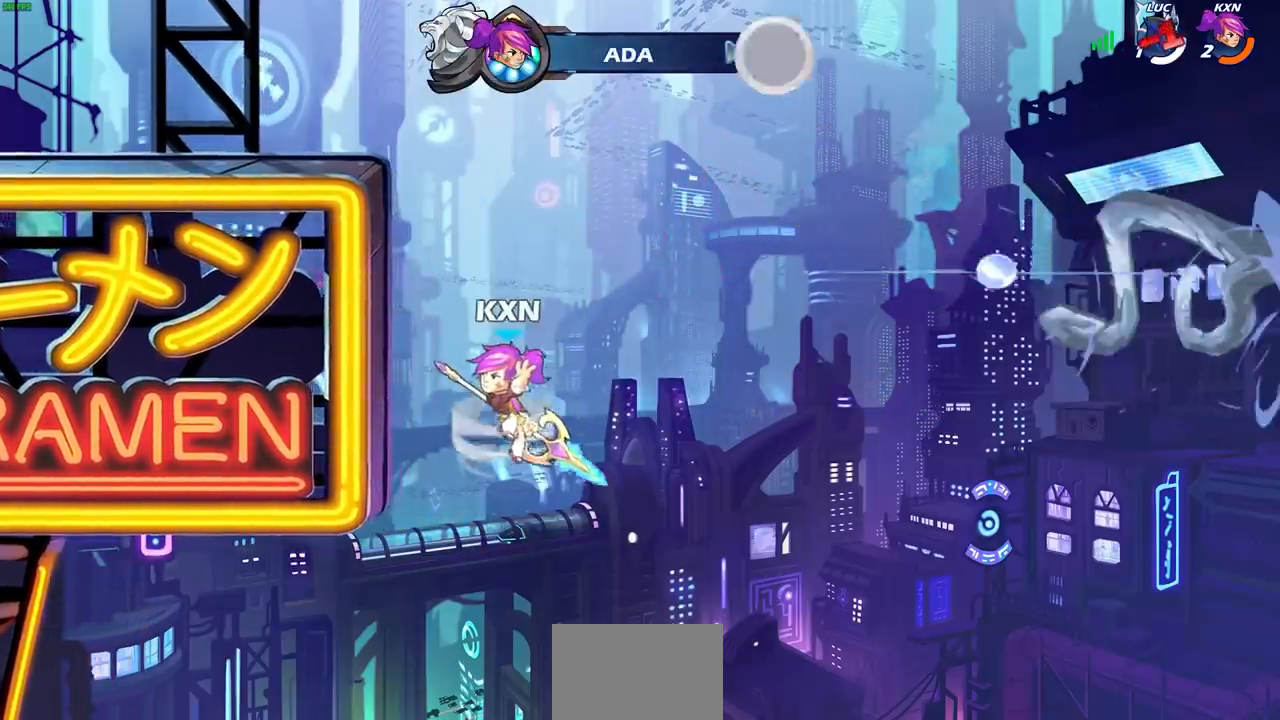
{"buttons": [], "left_stick": "center", "right_stick": "center", "events": []}
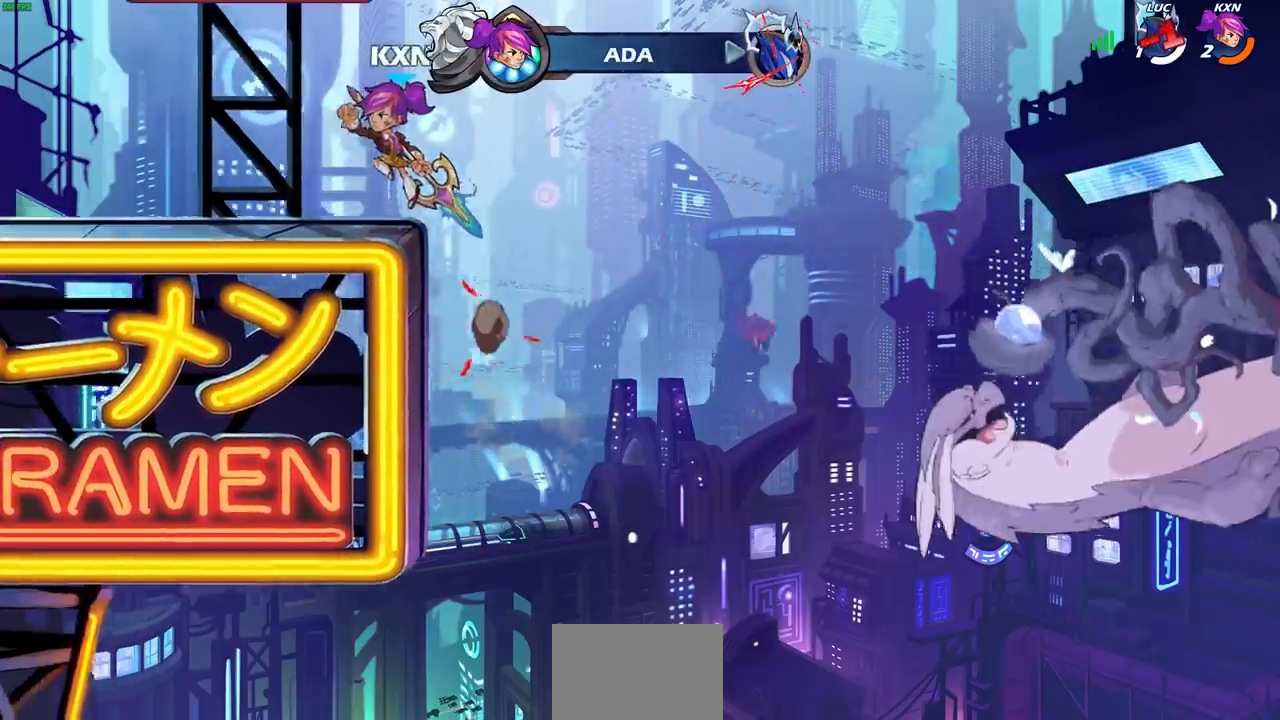
{"buttons": [], "left_stick": "center", "right_stick": "center", "events": []}
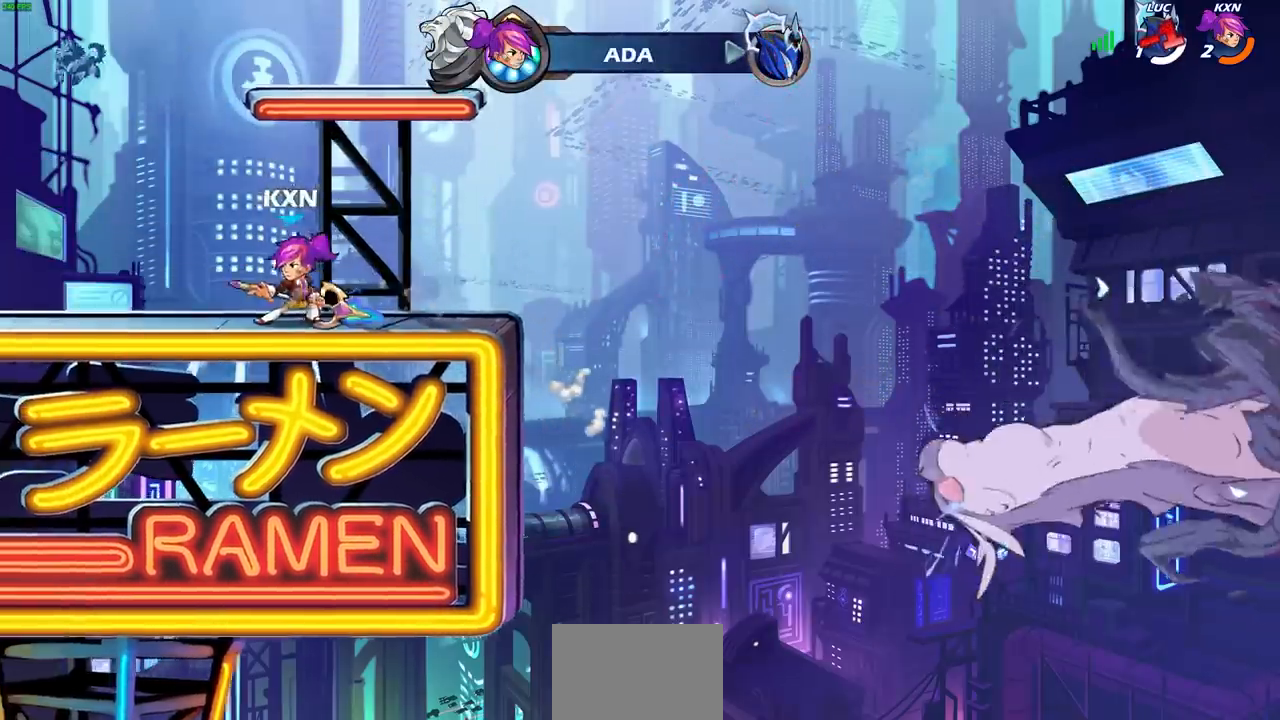
{"buttons": [], "left_stick": "center", "right_stick": "center", "events": []}
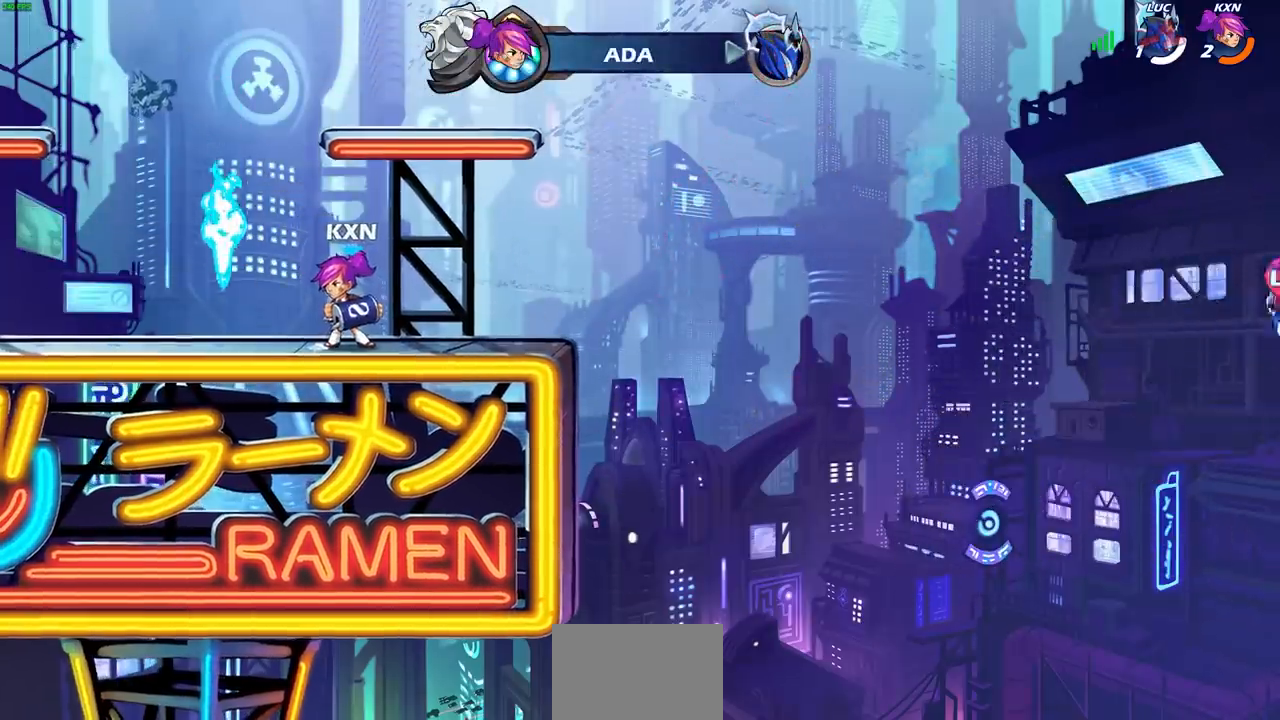
{"buttons": [], "left_stick": "center", "right_stick": "center", "events": []}
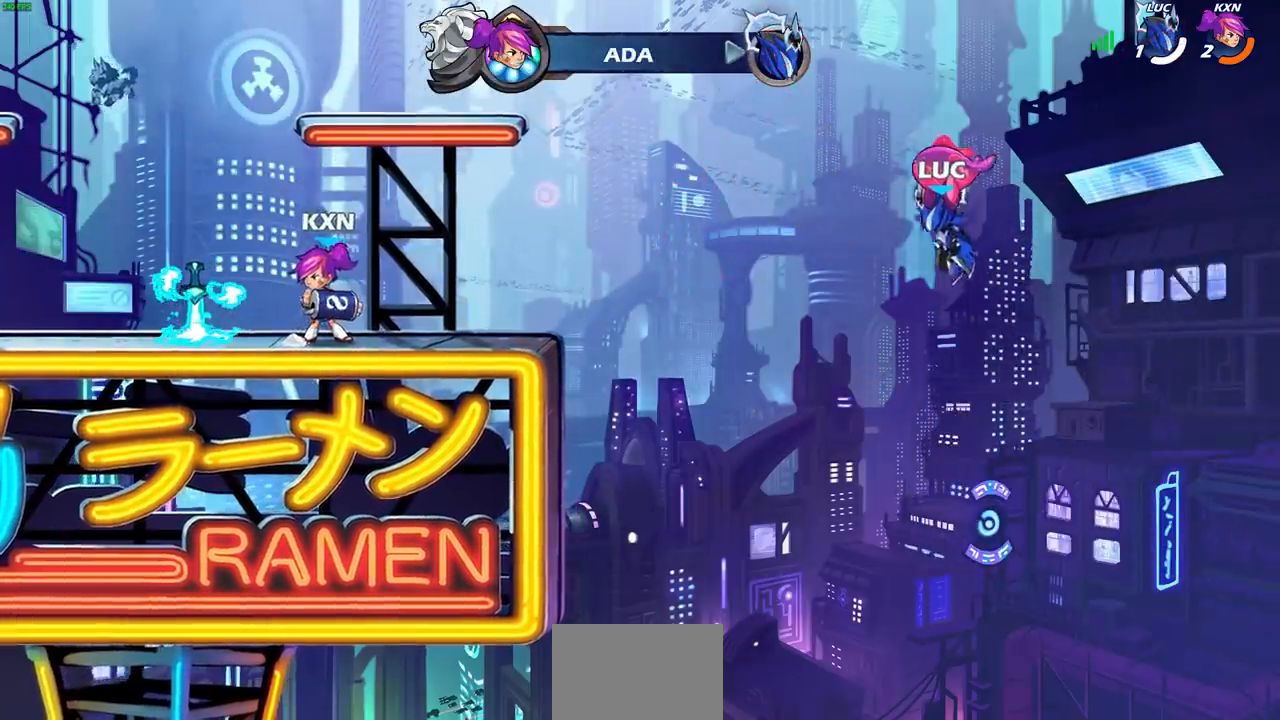
{"buttons": [], "left_stick": "center", "right_stick": "center", "events": []}
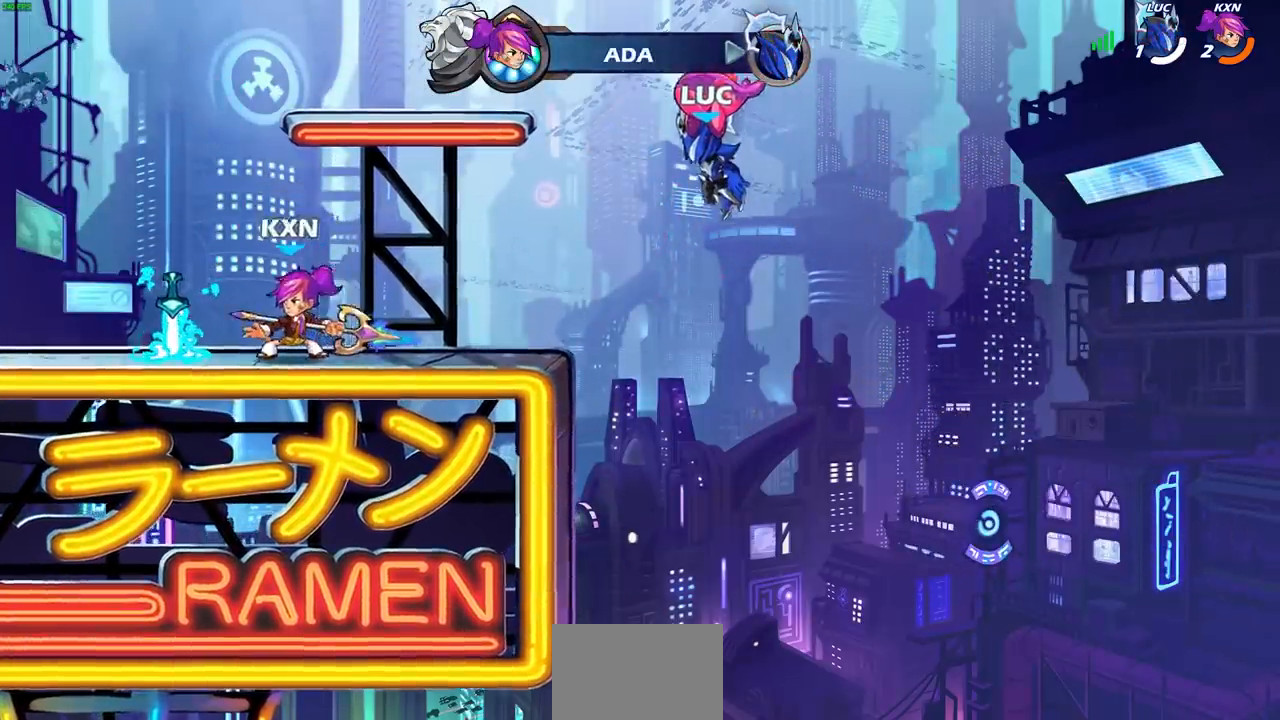
{"buttons": [], "left_stick": "center", "right_stick": "center", "events": [[350, "L1", "down"], [433, "L1", "up"]]}
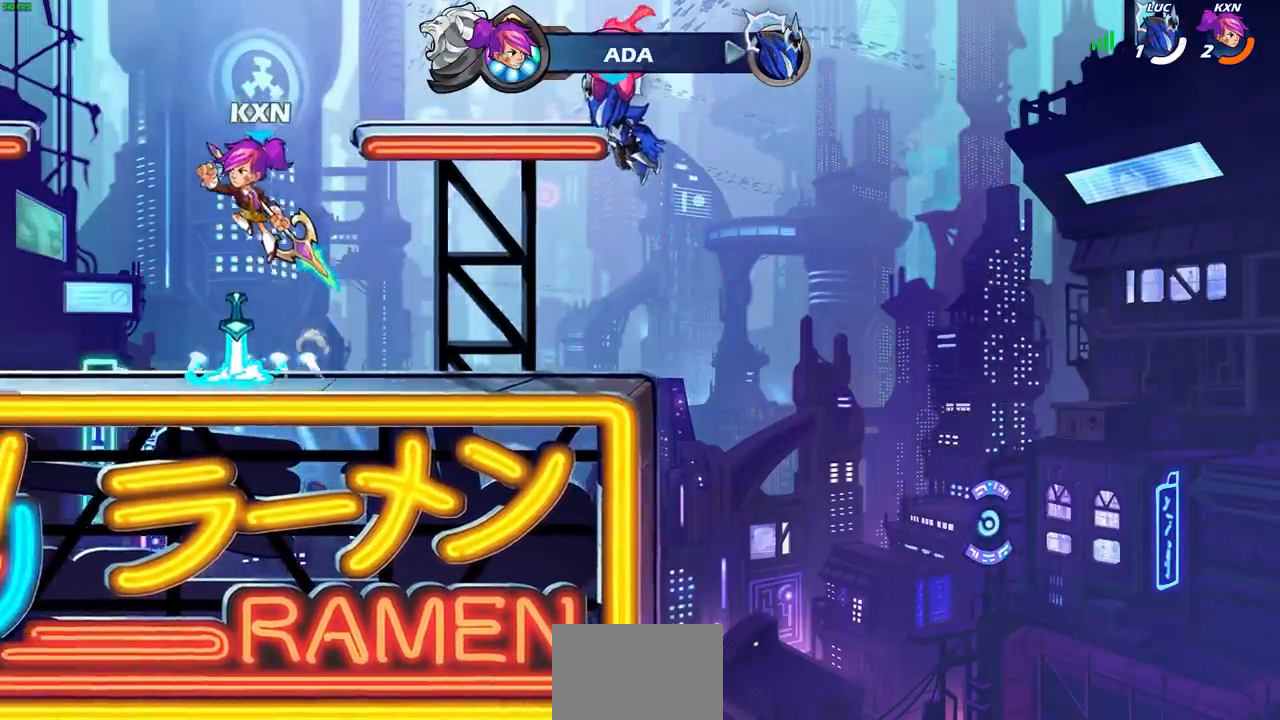
{"buttons": [], "left_stick": "center", "right_stick": "center", "events": []}
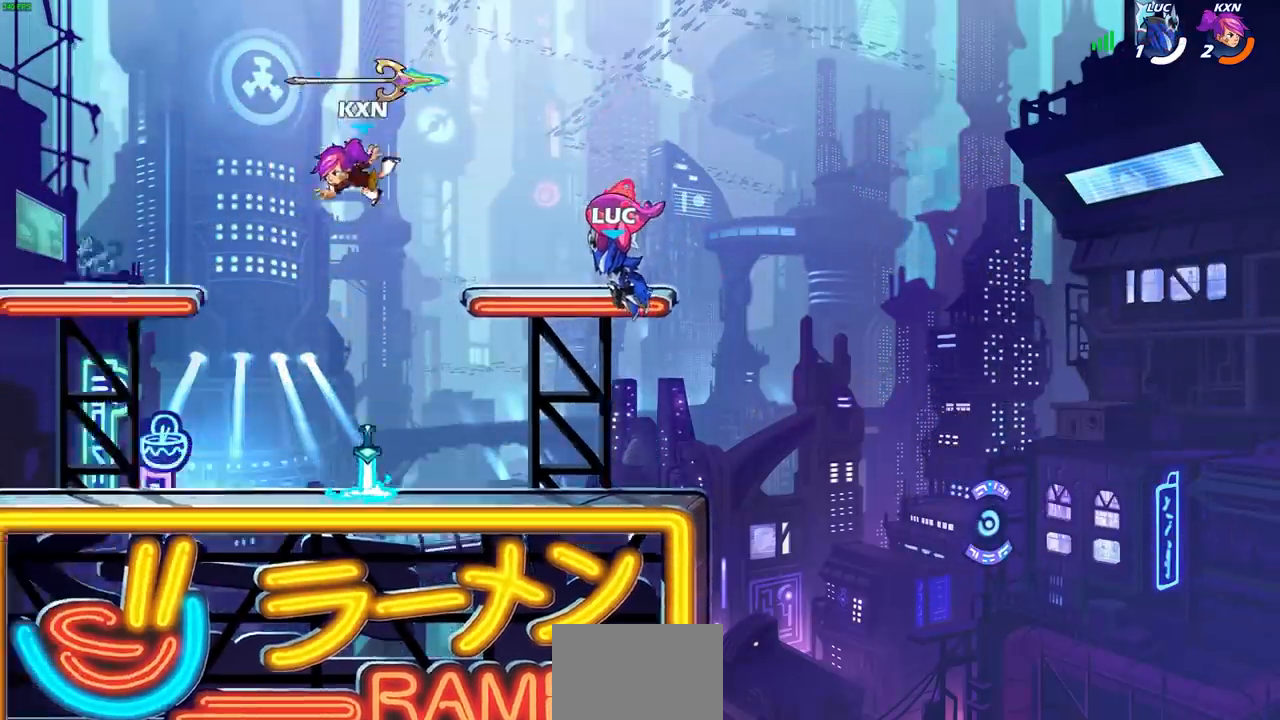
{"buttons": [], "left_stick": "center", "right_stick": "center", "events": [[167, "L1", "down"], [233, "L1", "up"]]}
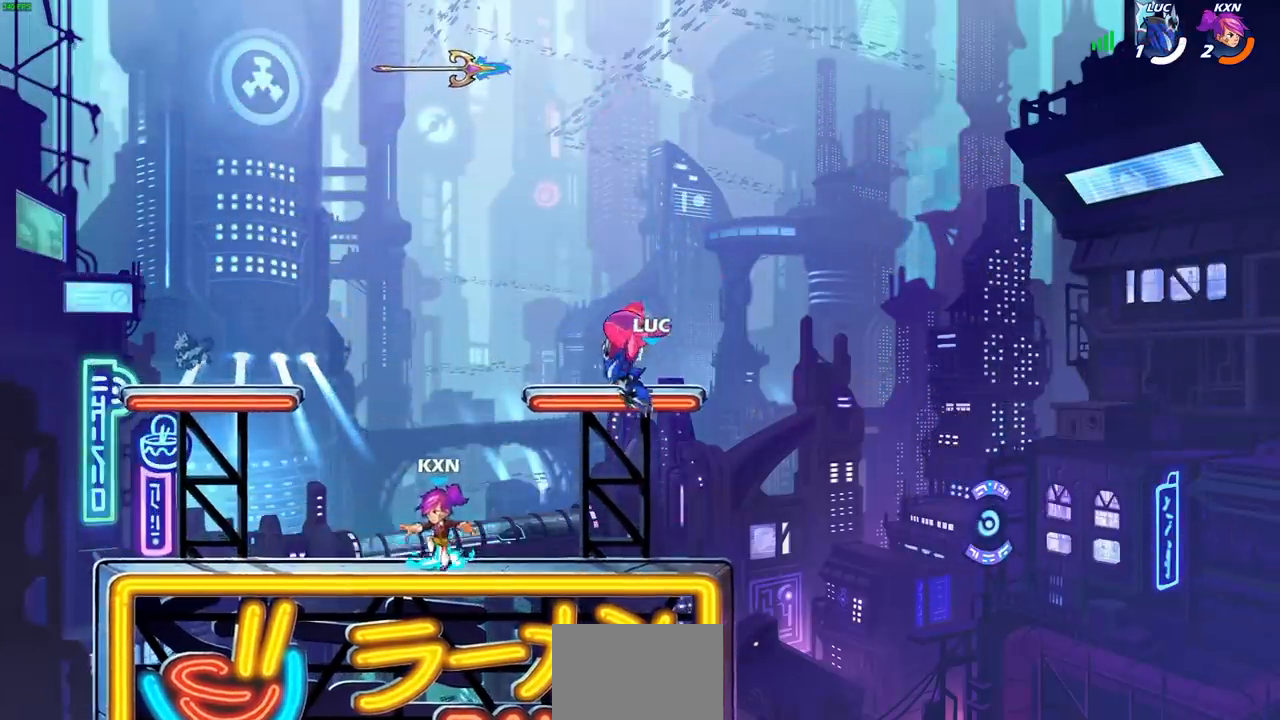
{"buttons": [], "left_stick": "left", "right_stick": "center"}
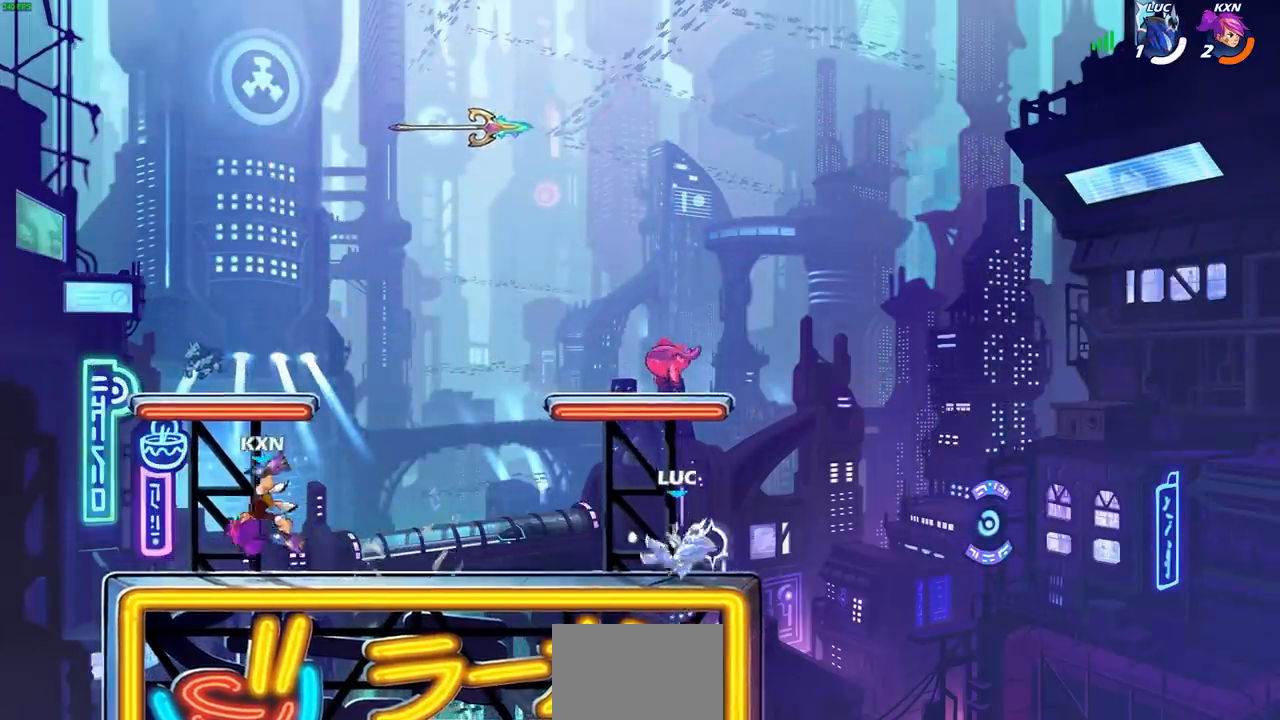
{"buttons": [], "left_stick": "up-left", "right_stick": "center", "events": [[17, "L1", "down"], [67, "R2", "down"], [117, "CROSS", "down"], [150, "L1", "up"], [250, "CROSS", "up"], [250, "R2", "up"], [500, "left_stick", "up-left"]]}
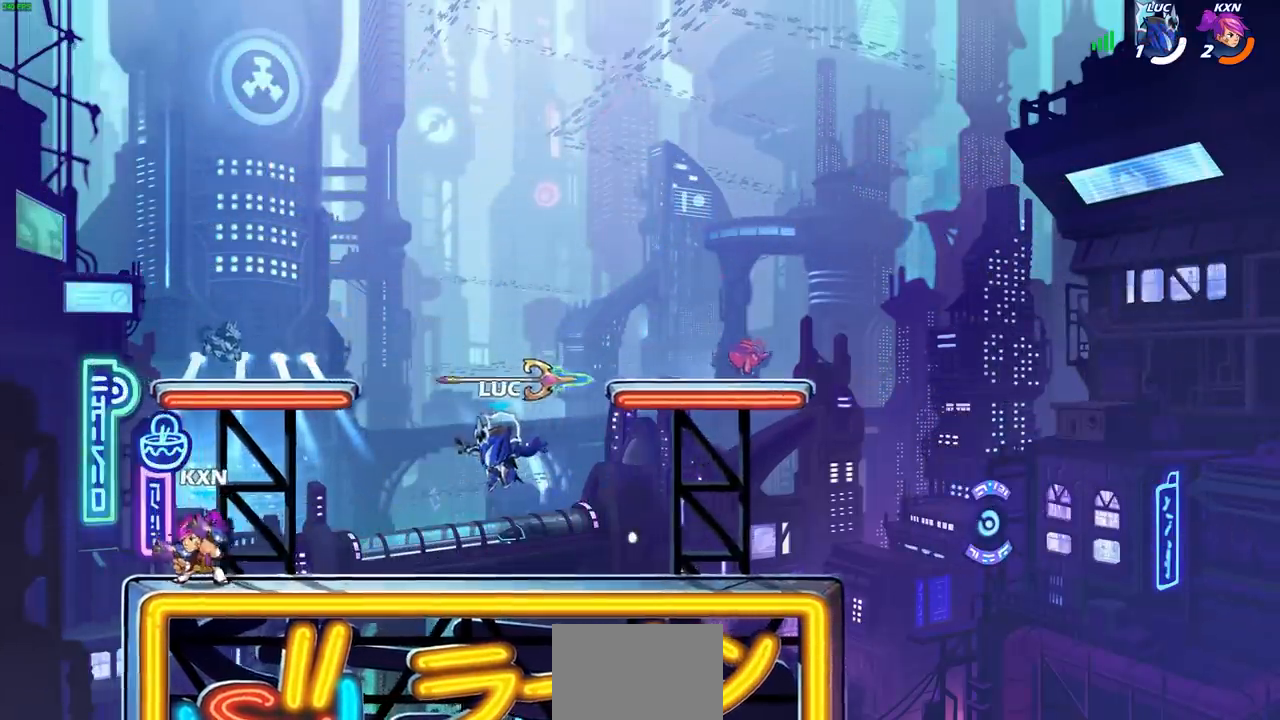
{"buttons": [], "left_stick": "up-right", "right_stick": "center", "events": [[300, "left_stick", "up-right"]]}
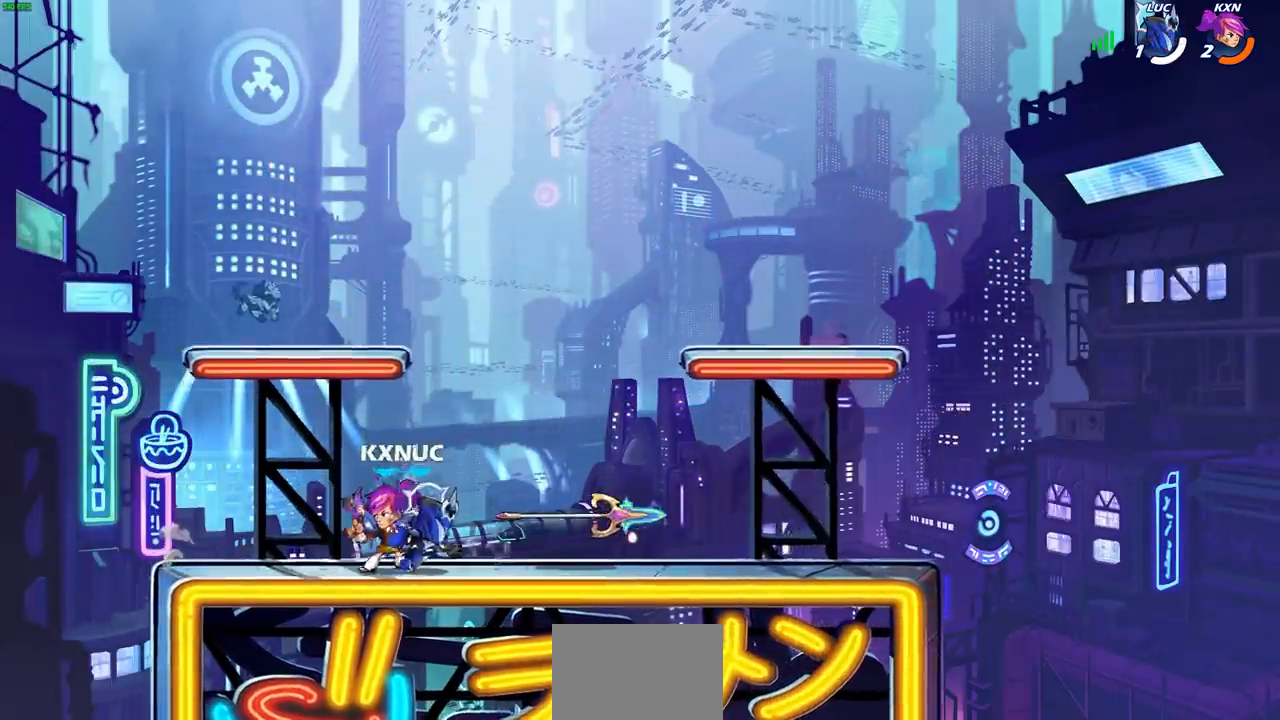
{"buttons": ["L1"], "left_stick": "right", "right_stick": "center", "events": [[100, "left_stick", "left"], [233, "left_stick", "center"], [250, "L1", "down"], [383, "left_stick", "right"]]}
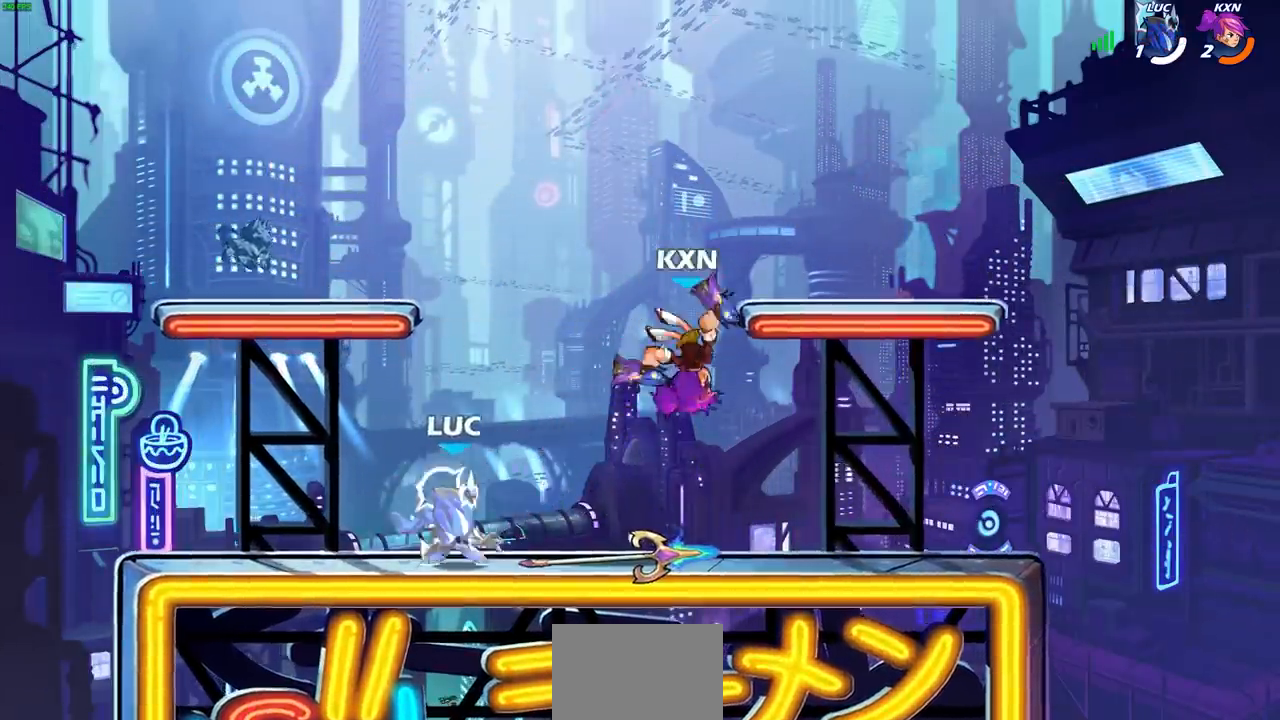
{"buttons": [], "left_stick": "left", "right_stick": "center", "events": [[67, "R2", "down"], [100, "CROSS", "down"], [100, "L1", "up"], [117, "left_stick", "up-right"], [167, "CIRCLE", "down"], [183, "CROSS", "up"], [200, "R2", "up"], [300, "CIRCLE", "up"], [433, "left_stick", "left"]]}
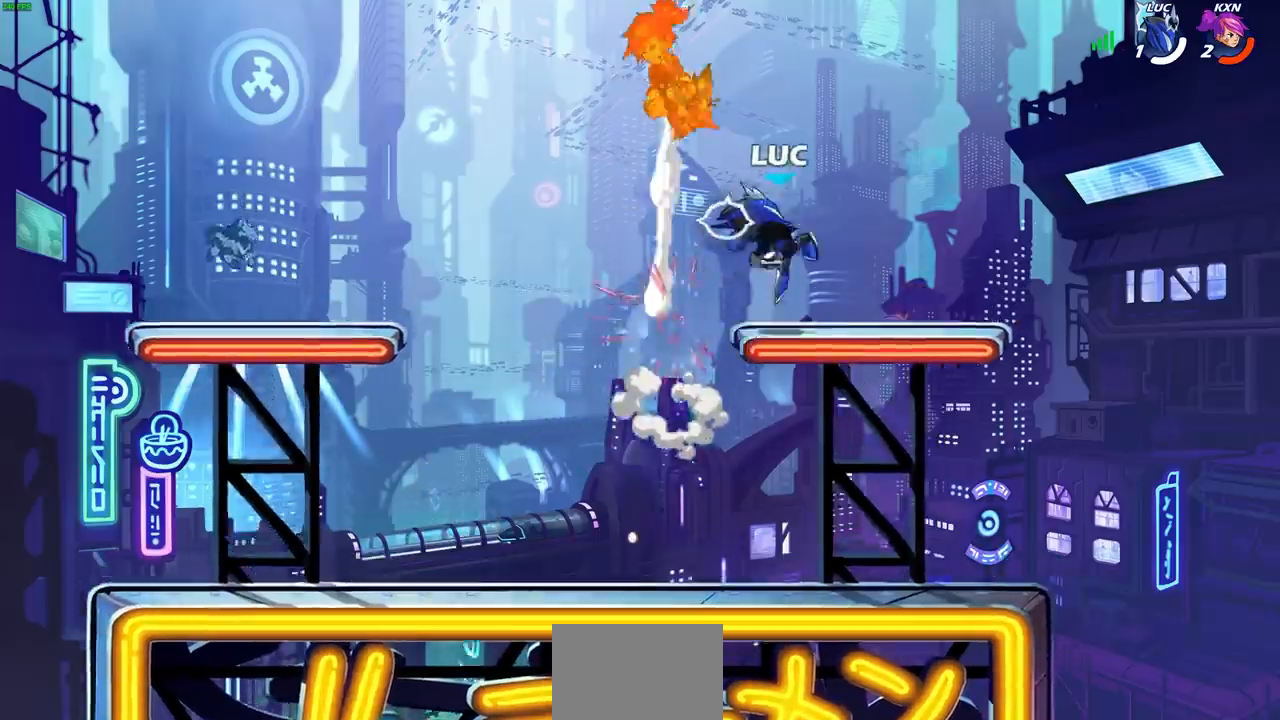
{"buttons": ["CIRCLE"], "left_stick": "left", "right_stick": "center", "events": [[67, "L1", "down"], [117, "L1", "up"], [450, "CIRCLE", "down"]]}
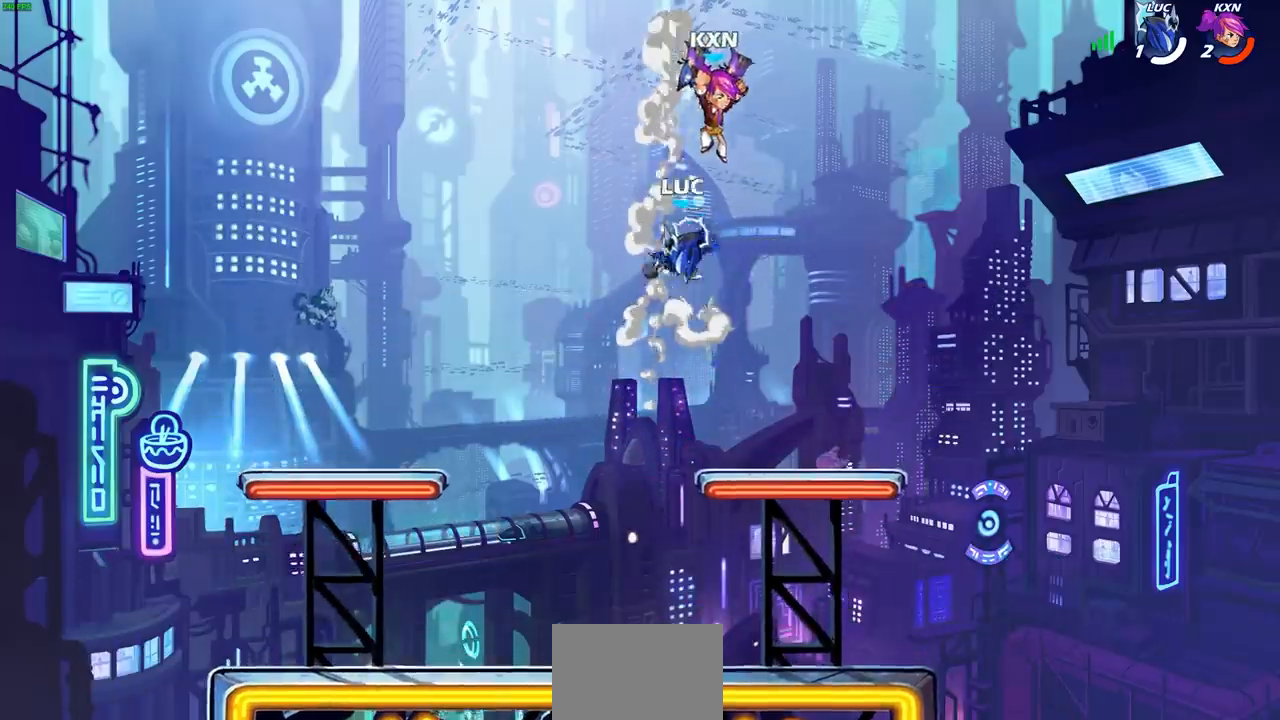
{"buttons": [], "left_stick": "left", "right_stick": "center", "events": [[67, "CIRCLE", "up"], [150, "left_stick", "up-right"], [233, "left_stick", "up-left"], [300, "left_stick", "left"]]}
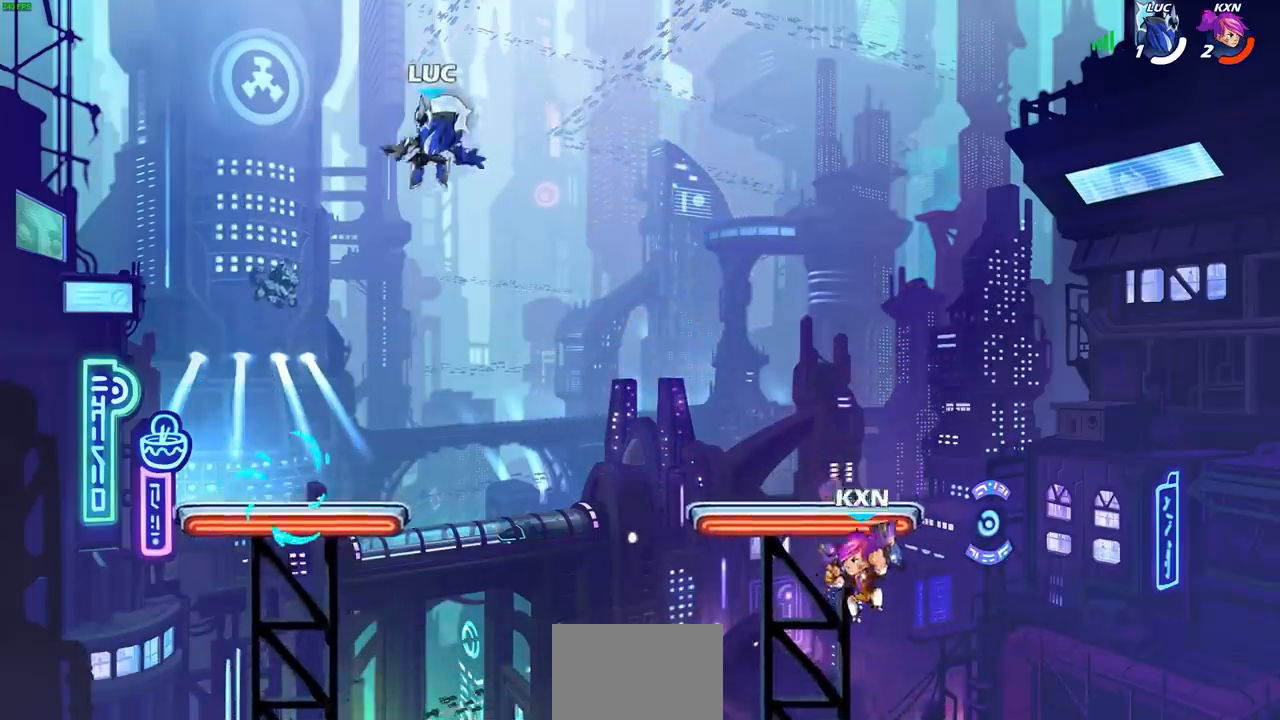
{"buttons": ["CROSS", "R1"], "left_stick": "up", "right_stick": "center", "events": [[100, "left_stick", "down-left"], [267, "left_stick", "down-right"], [433, "left_stick", "down-left"], [500, "CROSS", "down"], [500, "R1", "down"], [500, "left_stick", "up"]]}
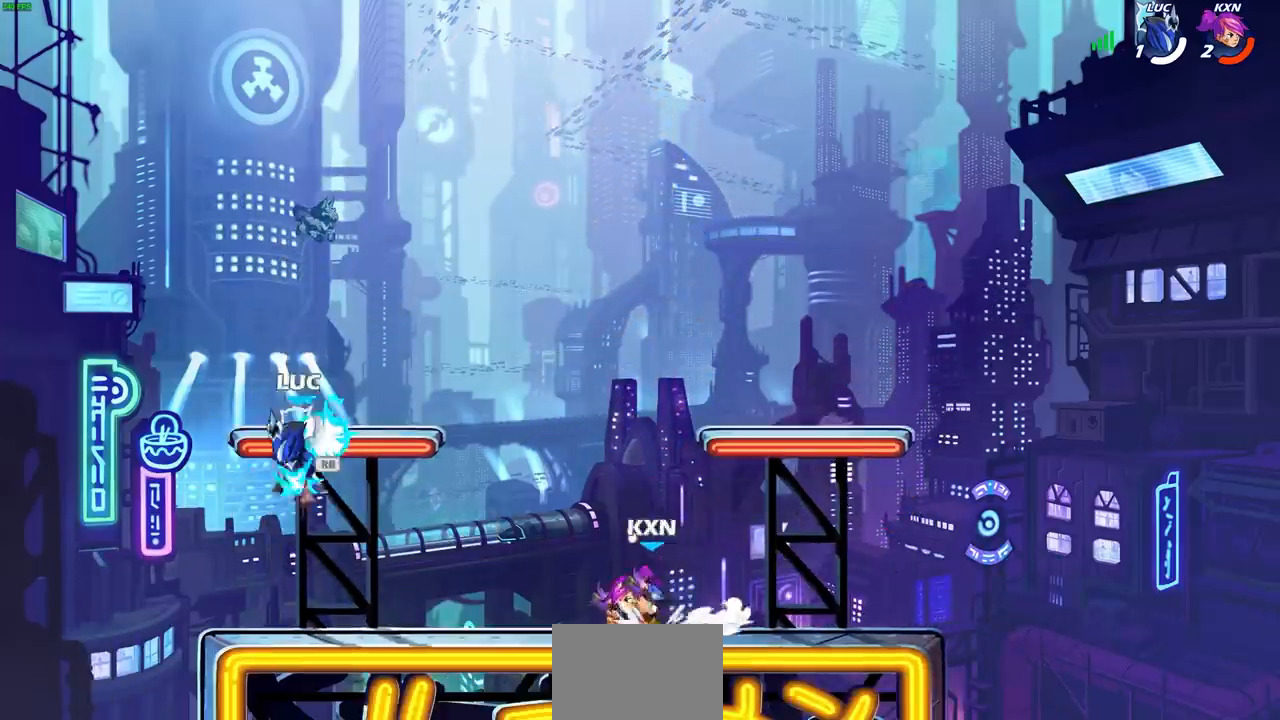
{"buttons": ["L1"], "left_stick": "down", "right_stick": "center", "events": [[67, "left_stick", "up-right"], [117, "CROSS", "up"], [133, "R1", "up"], [350, "left_stick", "right"], [417, "L1", "down"], [467, "left_stick", "down"]]}
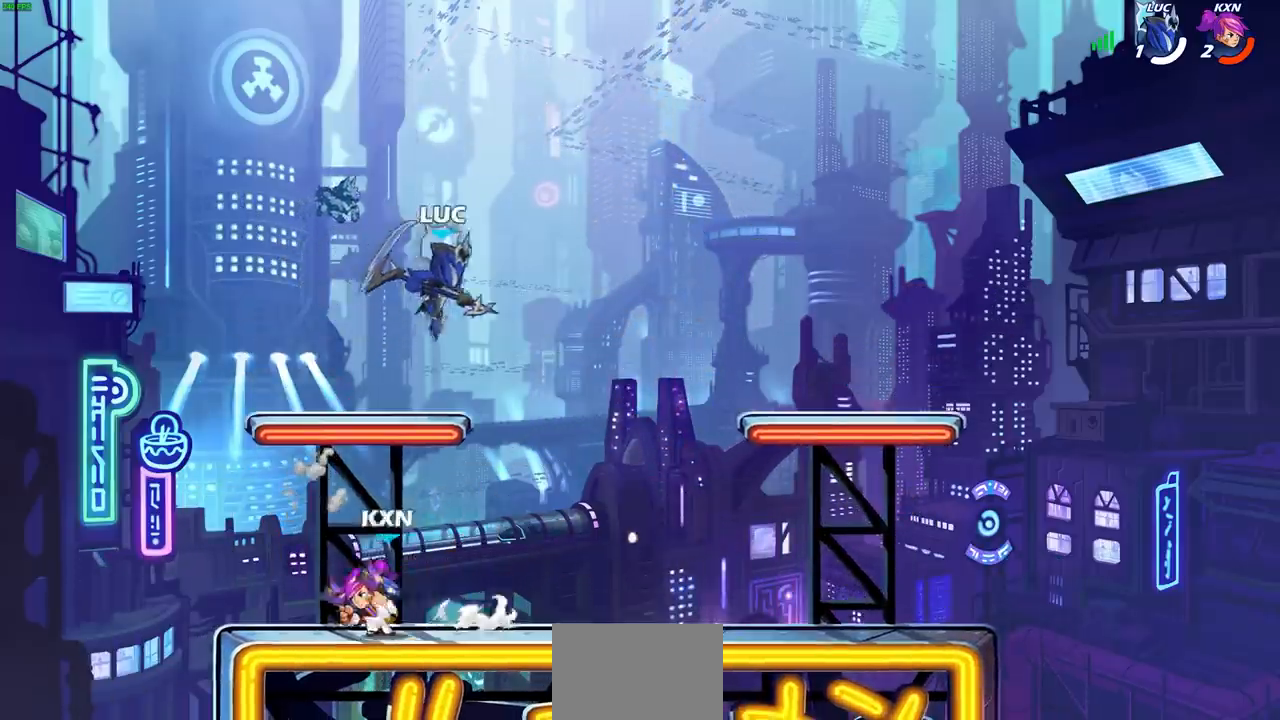
{"buttons": [], "left_stick": "up-left", "right_stick": "center", "events": [[150, "left_stick", "left"], [200, "L1", "up"], [267, "CROSS", "down"], [367, "left_stick", "up"], [417, "CROSS", "up"], [483, "left_stick", "up-left"]]}
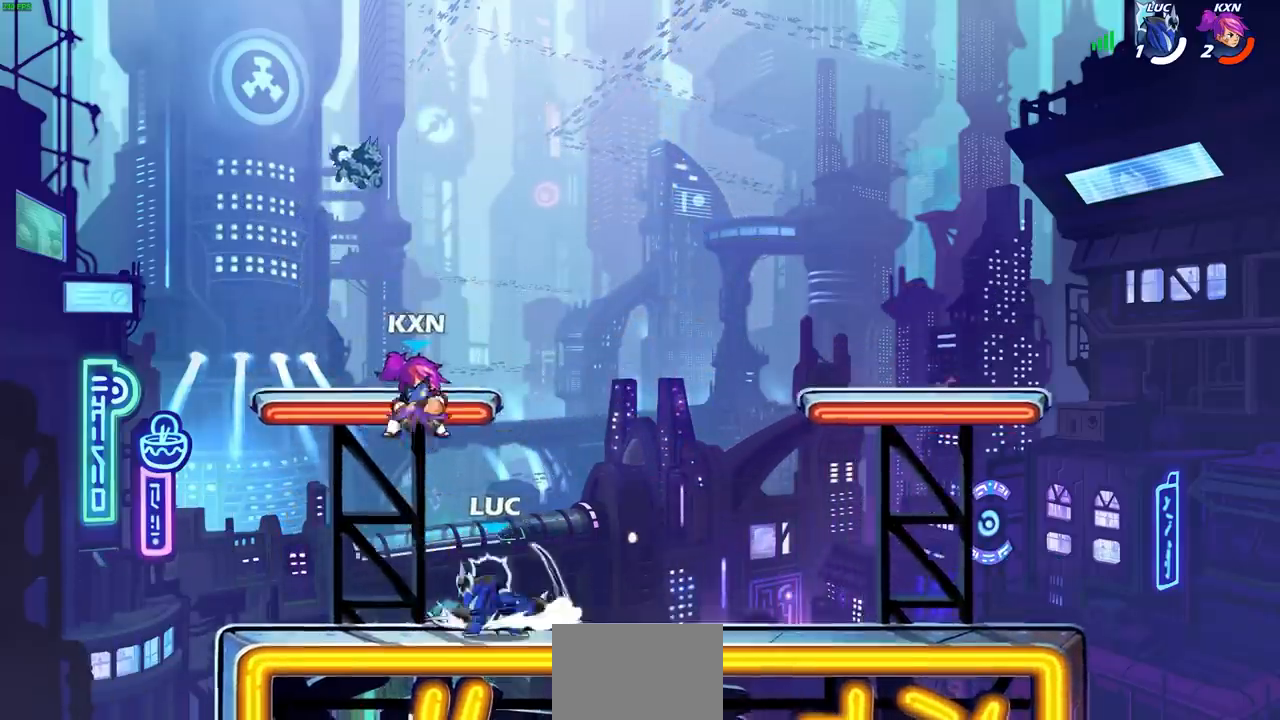
{"buttons": ["L1"], "left_stick": "right", "right_stick": "center", "events": [[17, "left_stick", "left"], [33, "L1", "down"], [150, "left_stick", "center"], [317, "left_stick", "right"], [333, "SQUARE", "down"], [417, "SQUARE", "up"]]}
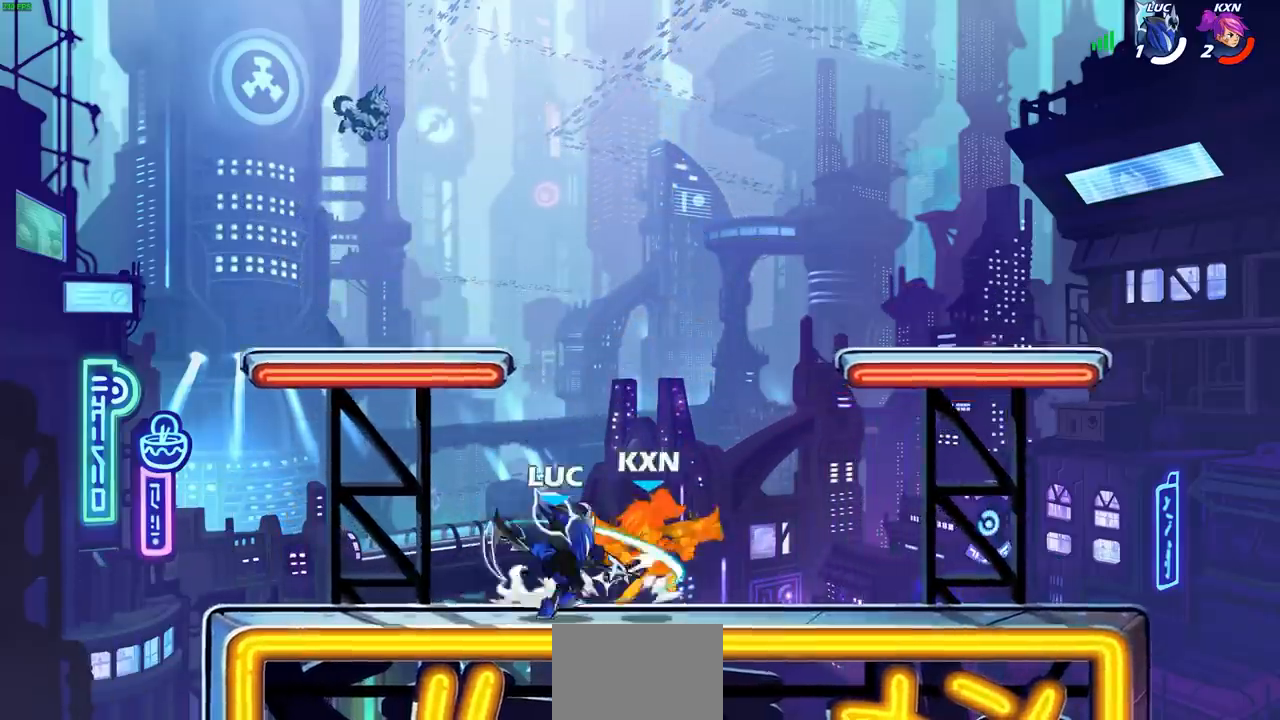
{"buttons": [], "left_stick": "right", "right_stick": "center", "events": [[67, "L1", "up"]]}
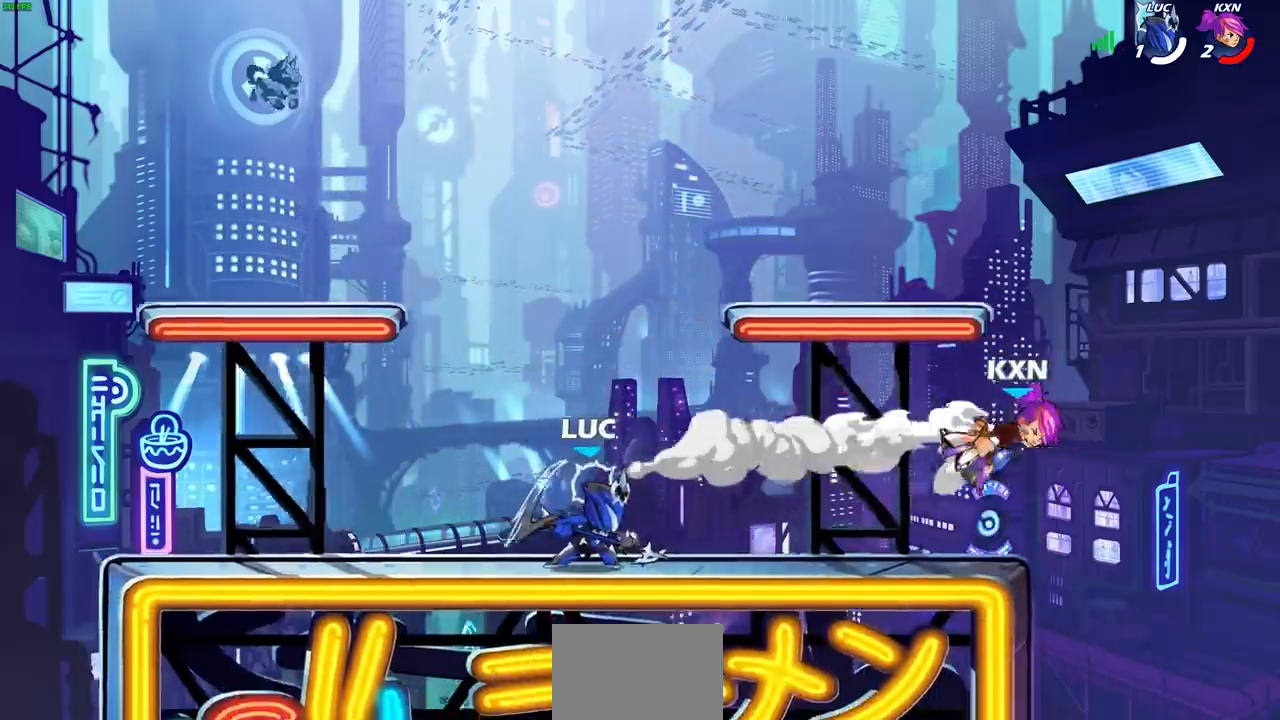
{"buttons": [], "left_stick": "center", "right_stick": "center", "events": [[183, "L1", "down"], [250, "L1", "up"], [300, "left_stick", "center"], [383, "L1", "down"], [433, "L1", "up"]]}
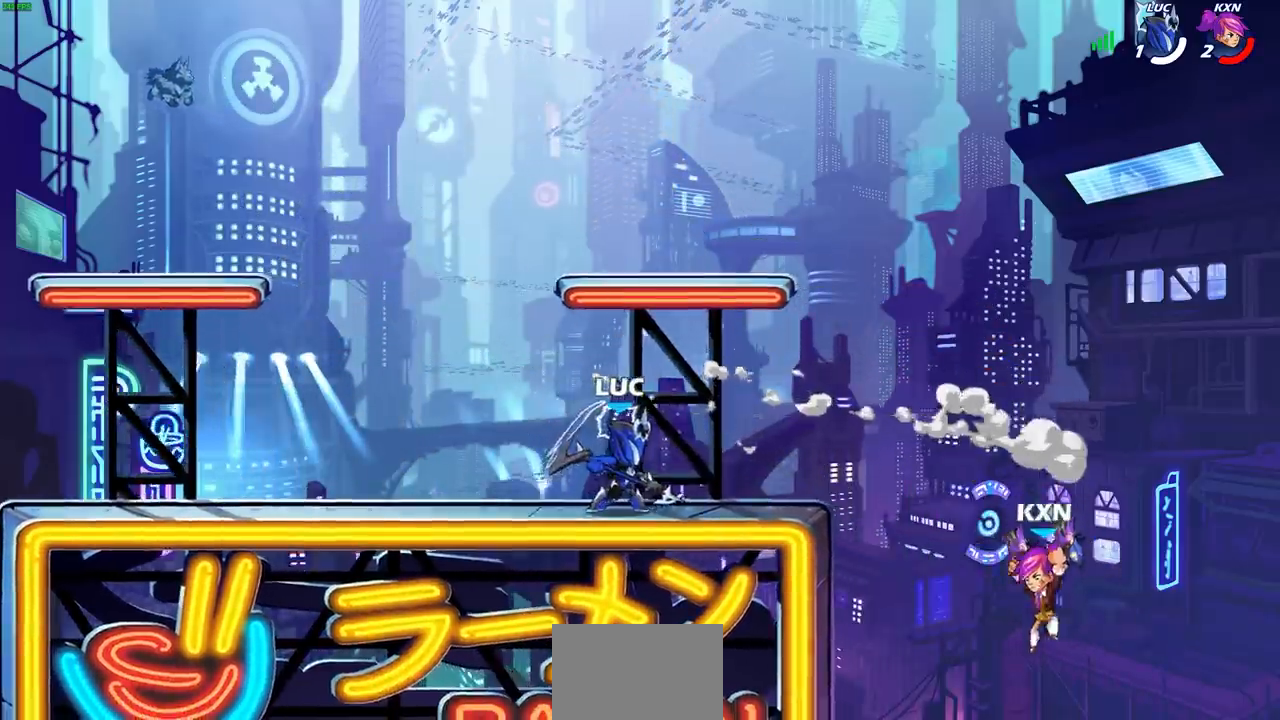
{"buttons": [], "left_stick": "up", "right_stick": "center", "events": [[250, "left_stick", "left"], [500, "left_stick", "up"]]}
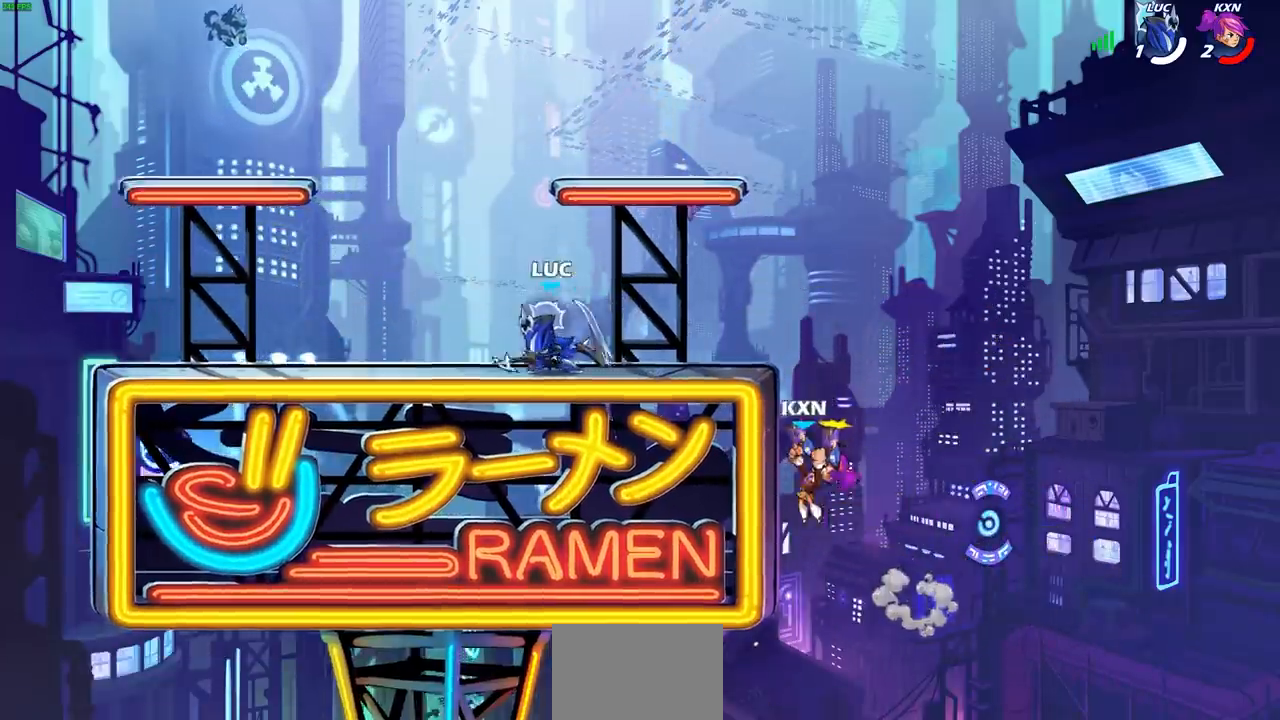
{"buttons": ["CROSS", "CIRCLE", "R2"], "left_stick": "down", "right_stick": "center", "events": [[83, "left_stick", "right"], [417, "R2", "down"], [433, "CROSS", "down"], [483, "CIRCLE", "down"], [483, "left_stick", "down"]]}
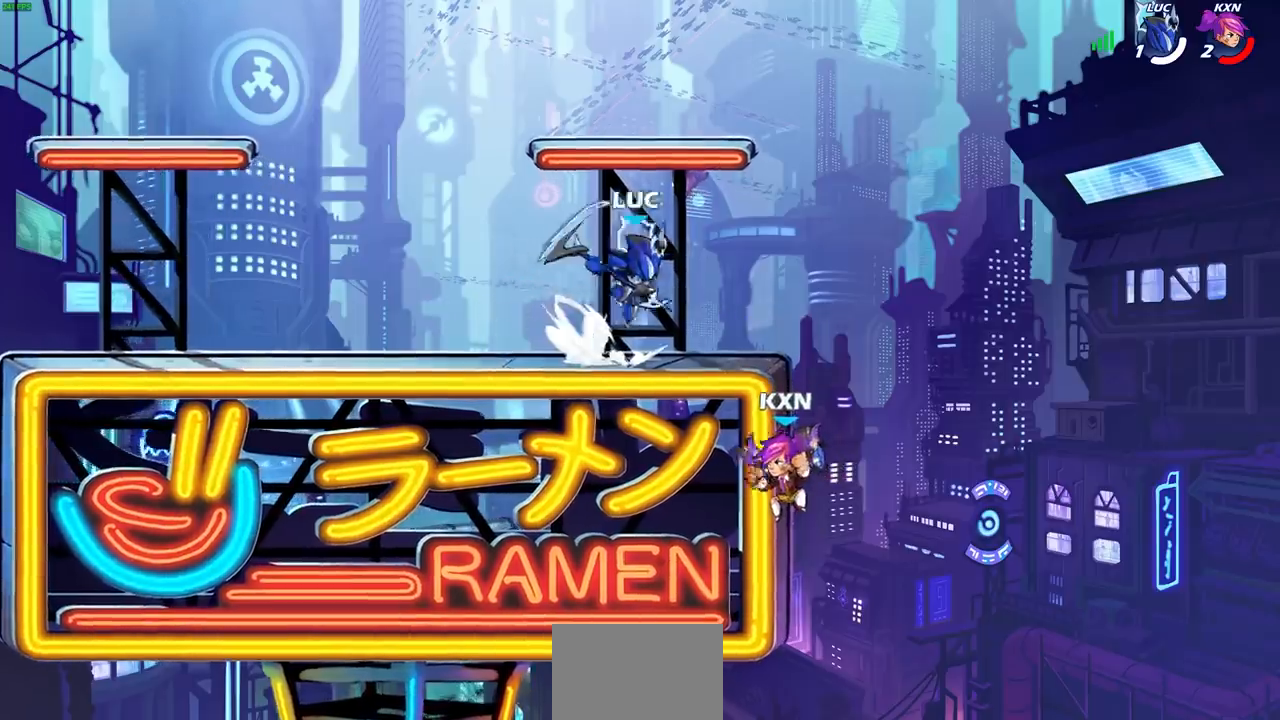
{"buttons": [], "left_stick": "center", "right_stick": "center", "events": [[17, "L1", "down"], [33, "CROSS", "up"], [67, "R2", "up"], [83, "L1", "up"], [167, "L1", "down"], [250, "L1", "up"], [333, "CIRCLE", "up"], [400, "left_stick", "center"]]}
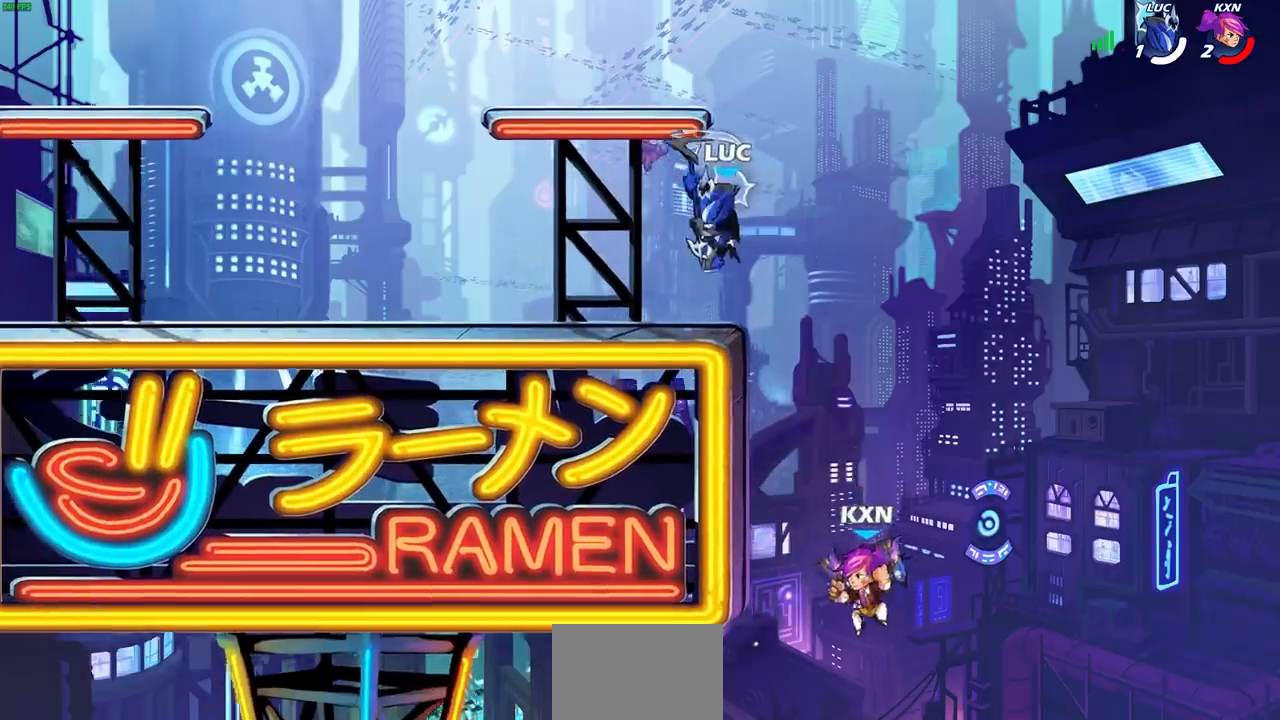
{"buttons": [], "left_stick": "up-right", "right_stick": "center", "events": [[167, "left_stick", "left"], [233, "CROSS", "down"], [367, "CROSS", "up"], [400, "left_stick", "up-right"]]}